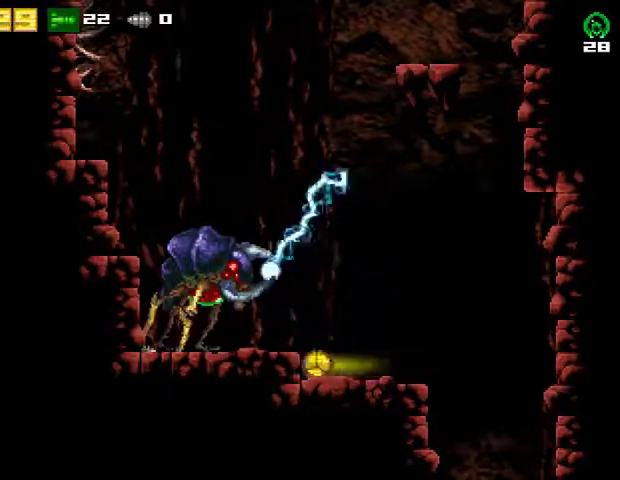
Gameplay with a controller (PlayStation layout); each line is a JSON object with the inputs held at the frame after it. "events" lists button and stick changes between this image and that frame as [ms after this image, input, new state], when the widget could be followed in between. Not read: R1 left_stick.
{"buttons": ["SQUARE"], "right_stick": "center", "events": [[100, "R2", "down"], [133, "DPAD_LEFT", "up"], [200, "SQUARE", "down"], [233, "R2", "up"], [333, "SQUARE", "up"], [467, "SQUARE", "down"]]}
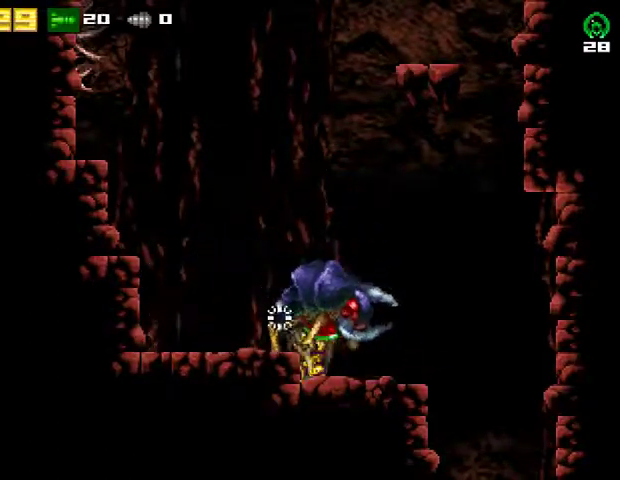
{"buttons": [], "right_stick": "center", "events": [[67, "SQUARE", "up"], [367, "DPAD_RIGHT", "down"], [433, "DPAD_RIGHT", "up"]]}
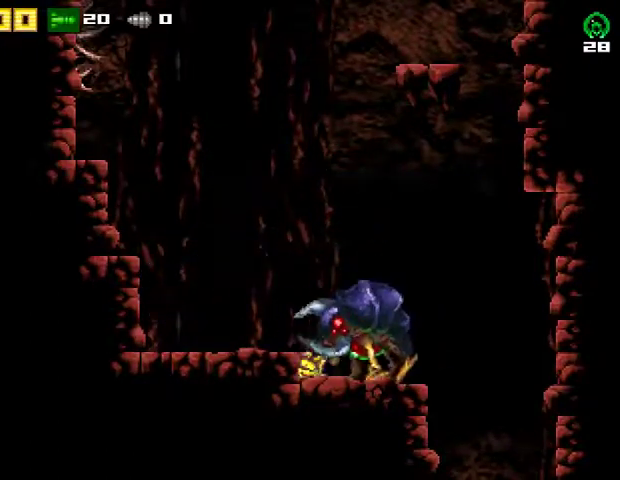
{"buttons": [], "right_stick": "center", "events": [[100, "R2", "down"], [233, "R2", "up"]]}
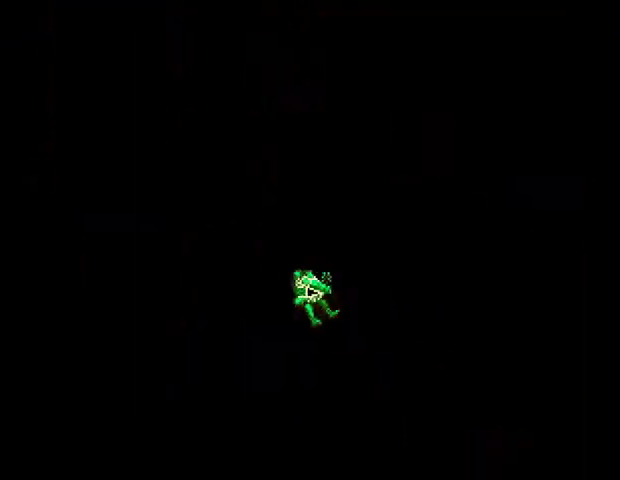
{"buttons": [], "right_stick": "center", "events": []}
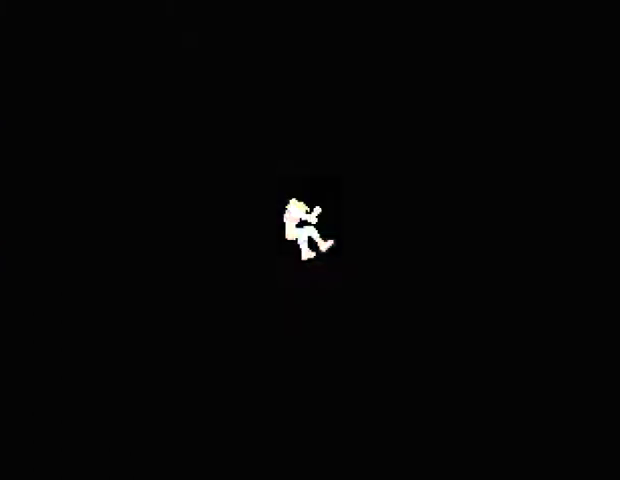
{"buttons": [], "right_stick": "center", "events": []}
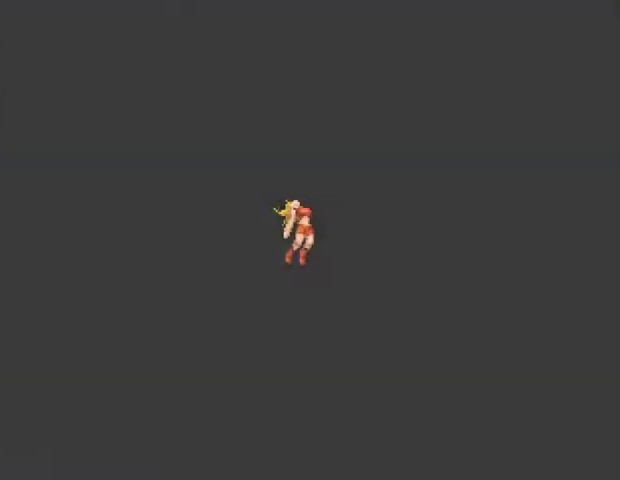
{"buttons": [], "right_stick": "center", "events": []}
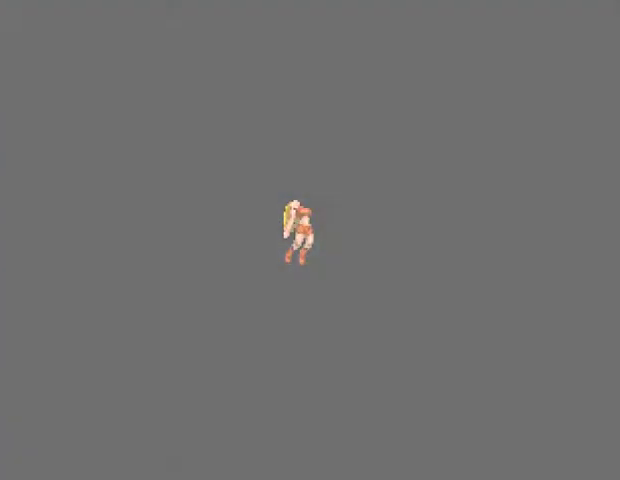
{"buttons": [], "right_stick": "center", "events": []}
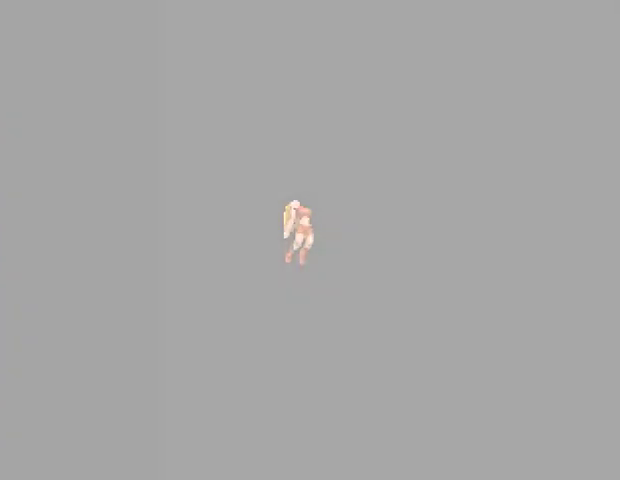
{"buttons": [], "right_stick": "center", "events": []}
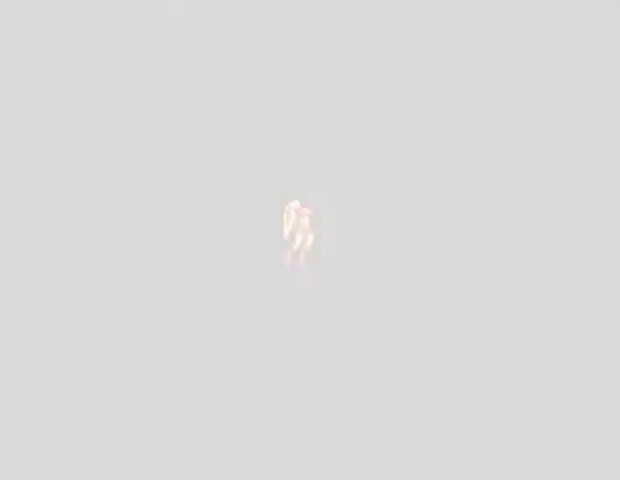
{"buttons": [], "right_stick": "center", "events": []}
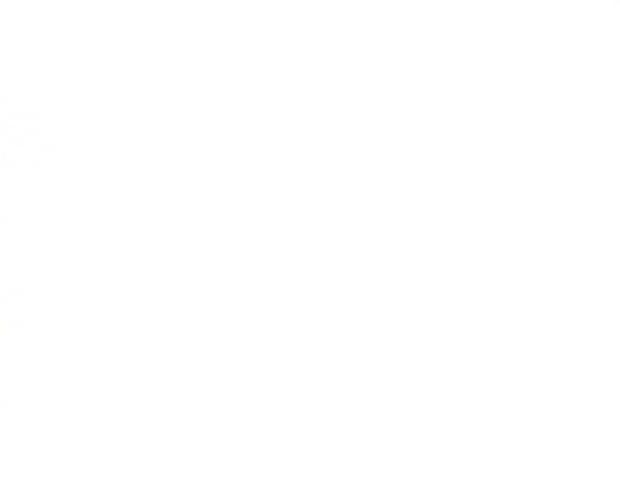
{"buttons": [], "right_stick": "center", "events": []}
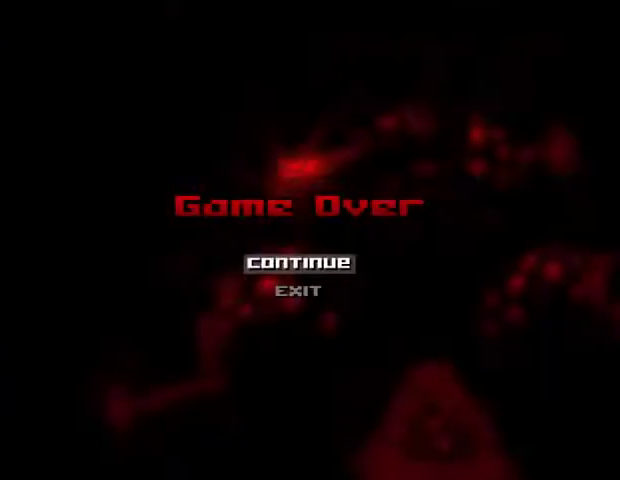
{"buttons": [], "right_stick": "center", "events": [[67, "CROSS", "down"], [167, "CROSS", "up"]]}
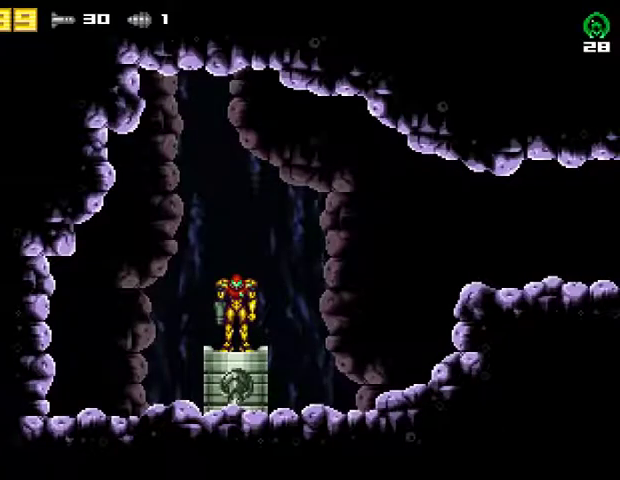
{"buttons": [], "right_stick": "center", "events": []}
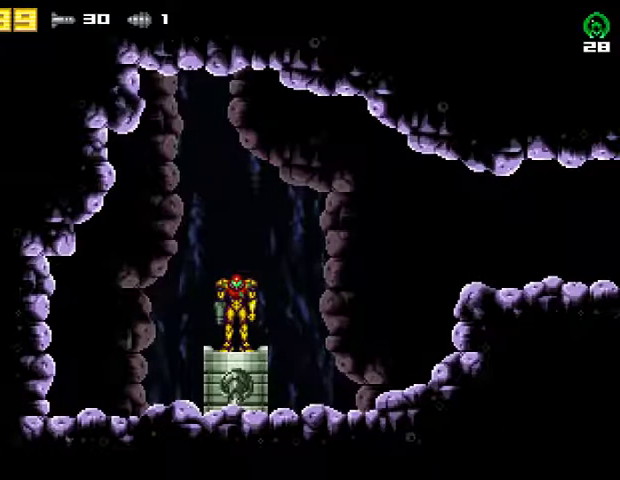
{"buttons": [], "right_stick": "center", "events": []}
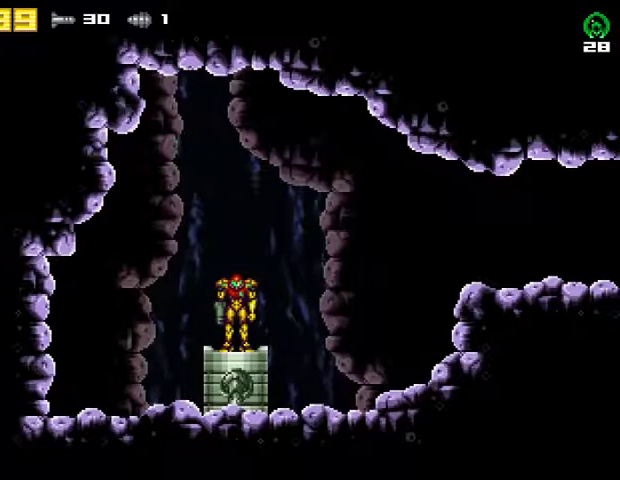
{"buttons": [], "right_stick": "center", "events": []}
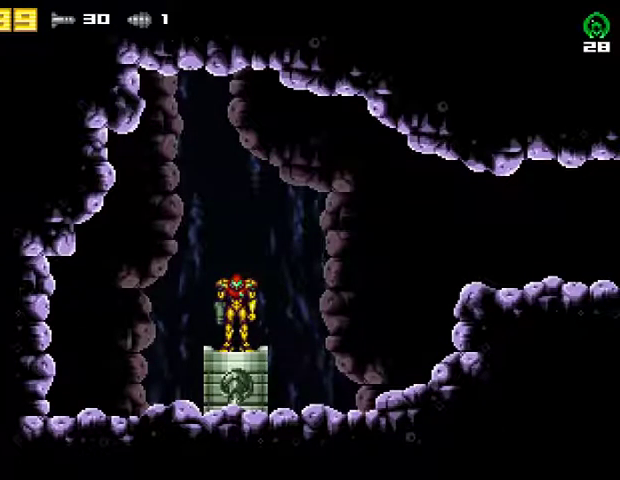
{"buttons": [], "right_stick": "center", "events": []}
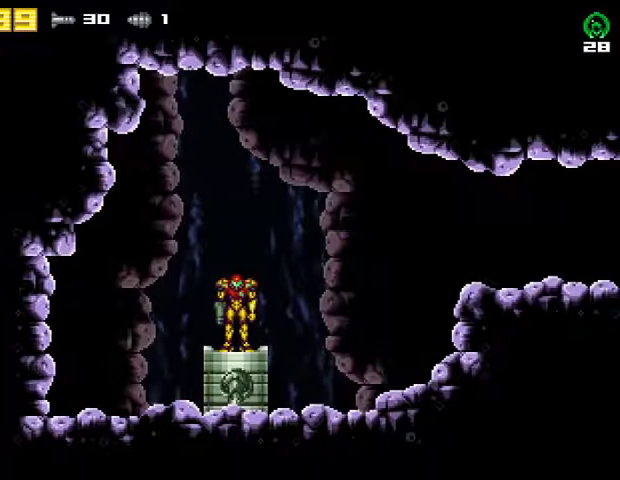
{"buttons": [], "right_stick": "center", "events": []}
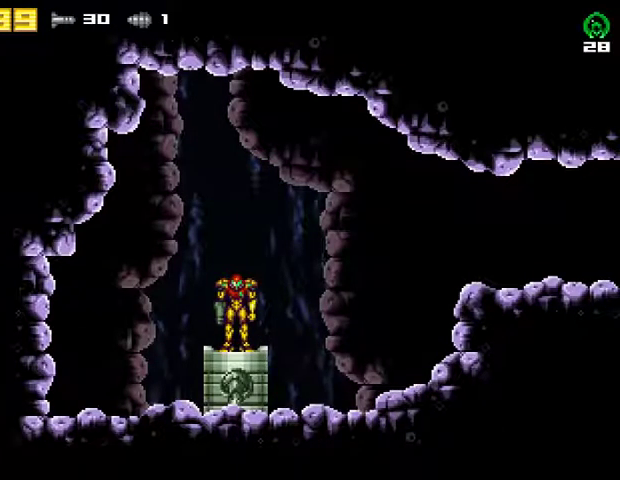
{"buttons": [], "right_stick": "center", "events": []}
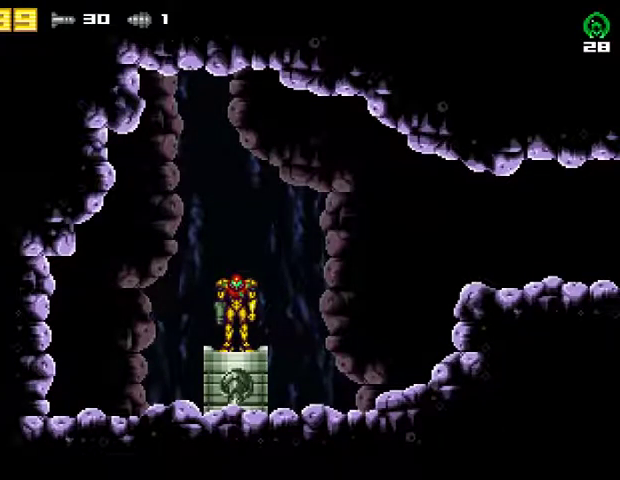
{"buttons": ["DPAD_RIGHT"], "right_stick": "center", "events": [[333, "DPAD_RIGHT", "down"]]}
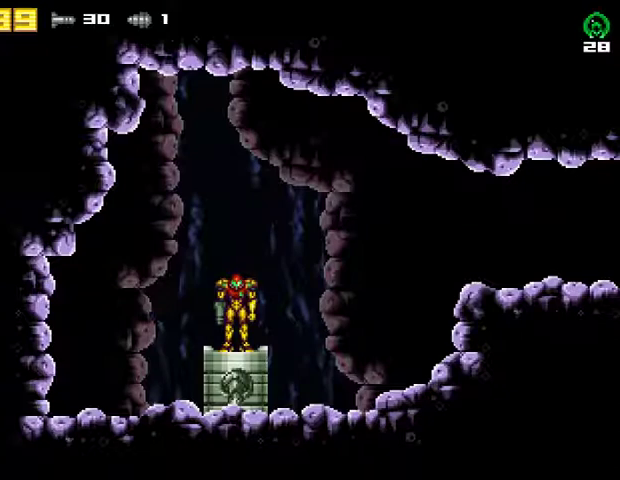
{"buttons": ["DPAD_RIGHT"], "right_stick": "center", "events": []}
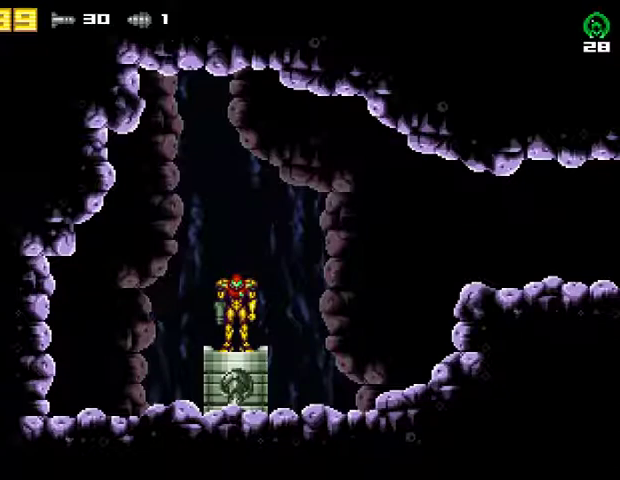
{"buttons": ["DPAD_RIGHT"], "right_stick": "center", "events": []}
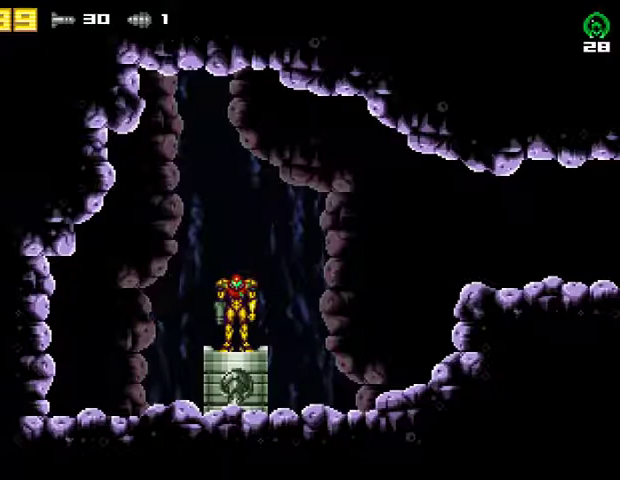
{"buttons": ["DPAD_RIGHT"], "right_stick": "center", "events": []}
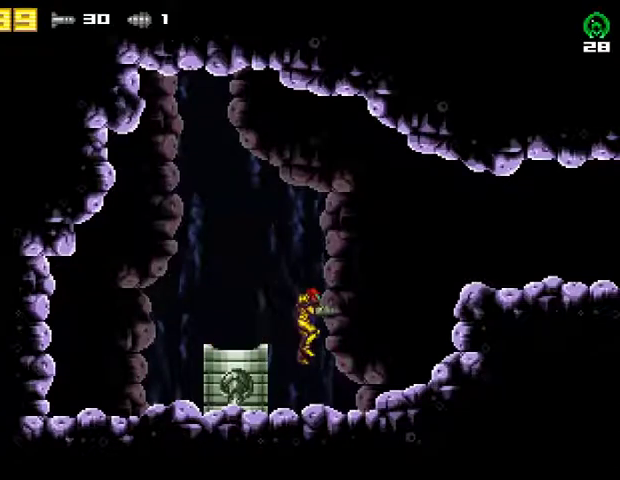
{"buttons": ["CROSS", "R2", "DPAD_RIGHT"], "right_stick": "center", "events": [[267, "CROSS", "down"], [367, "R2", "down"]]}
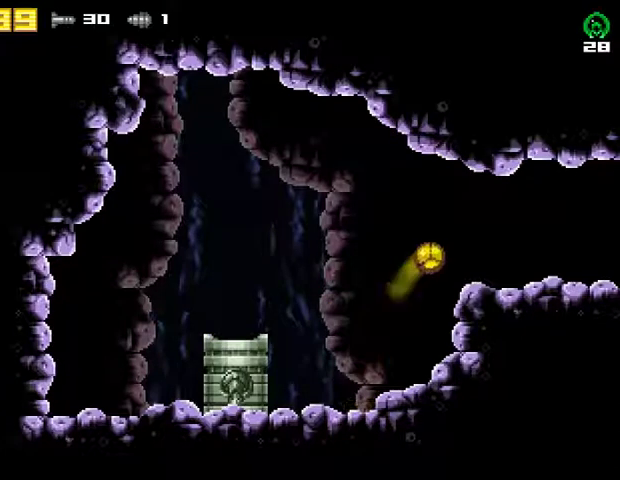
{"buttons": ["DPAD_RIGHT"], "right_stick": "center", "events": [[133, "CROSS", "up"], [133, "R2", "up"]]}
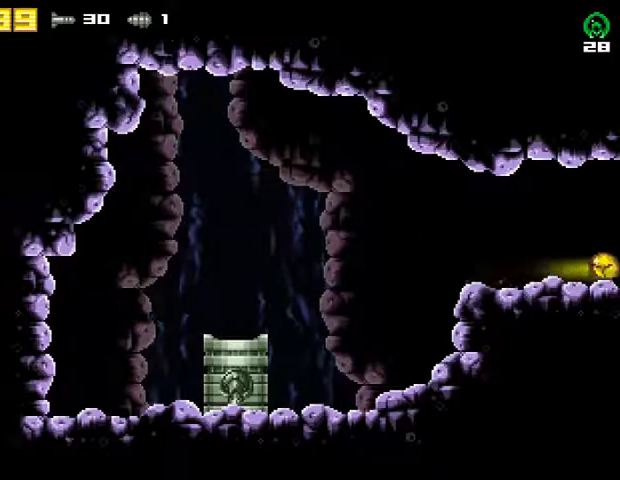
{"buttons": ["DPAD_RIGHT"], "right_stick": "center", "events": []}
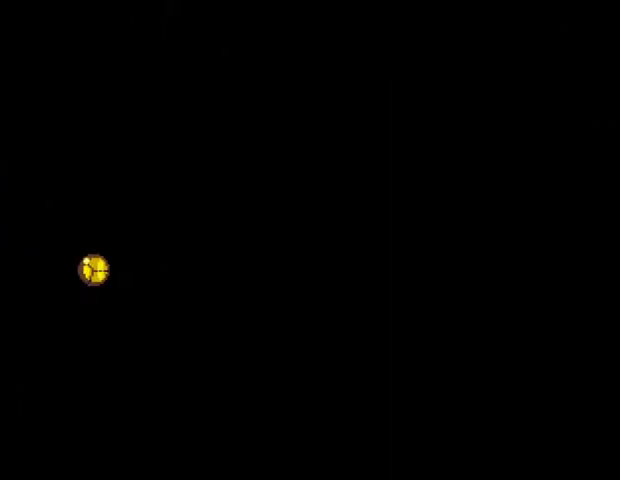
{"buttons": ["DPAD_RIGHT"], "right_stick": "center", "events": []}
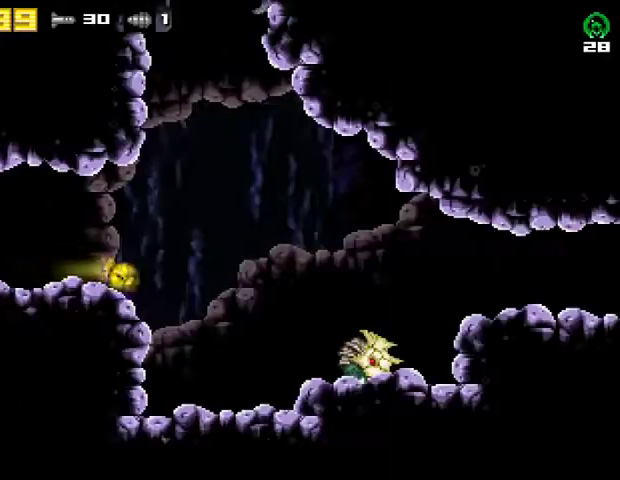
{"buttons": ["DPAD_RIGHT"], "right_stick": "center", "events": [[167, "R2", "down"], [200, "CROSS", "down"], [467, "CROSS", "up"], [467, "R2", "up"]]}
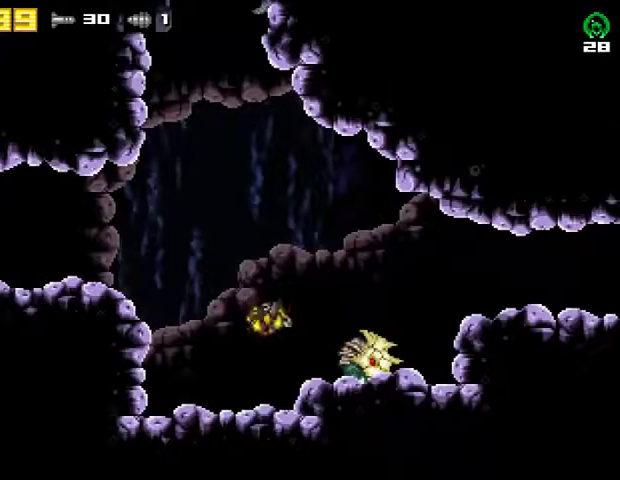
{"buttons": ["CROSS", "DPAD_RIGHT"], "right_stick": "center", "events": [[200, "CROSS", "down"]]}
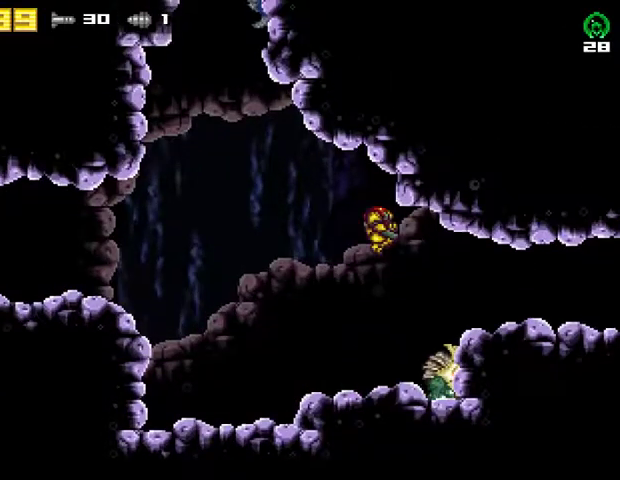
{"buttons": ["R2", "DPAD_RIGHT"], "right_stick": "center", "events": [[100, "CROSS", "up"], [300, "R2", "down"]]}
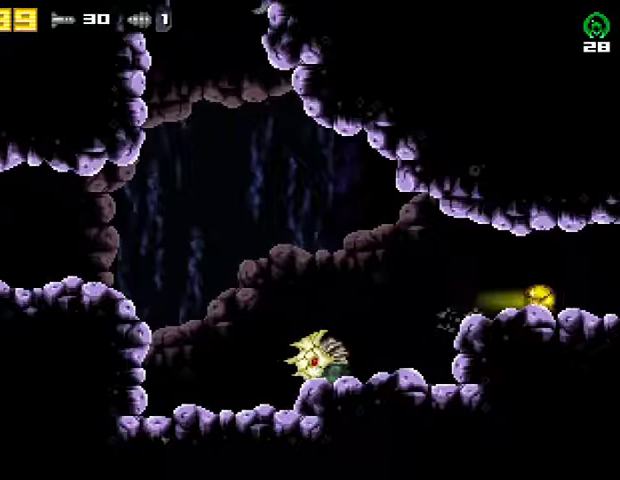
{"buttons": ["DPAD_RIGHT"], "right_stick": "center", "events": [[33, "R2", "up"]]}
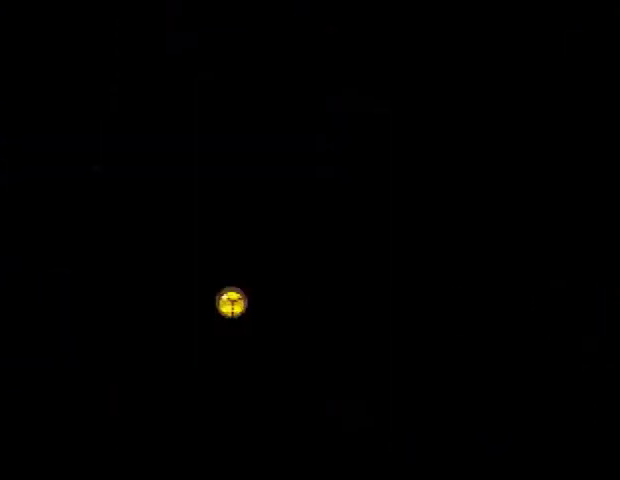
{"buttons": ["DPAD_RIGHT"], "right_stick": "center", "events": []}